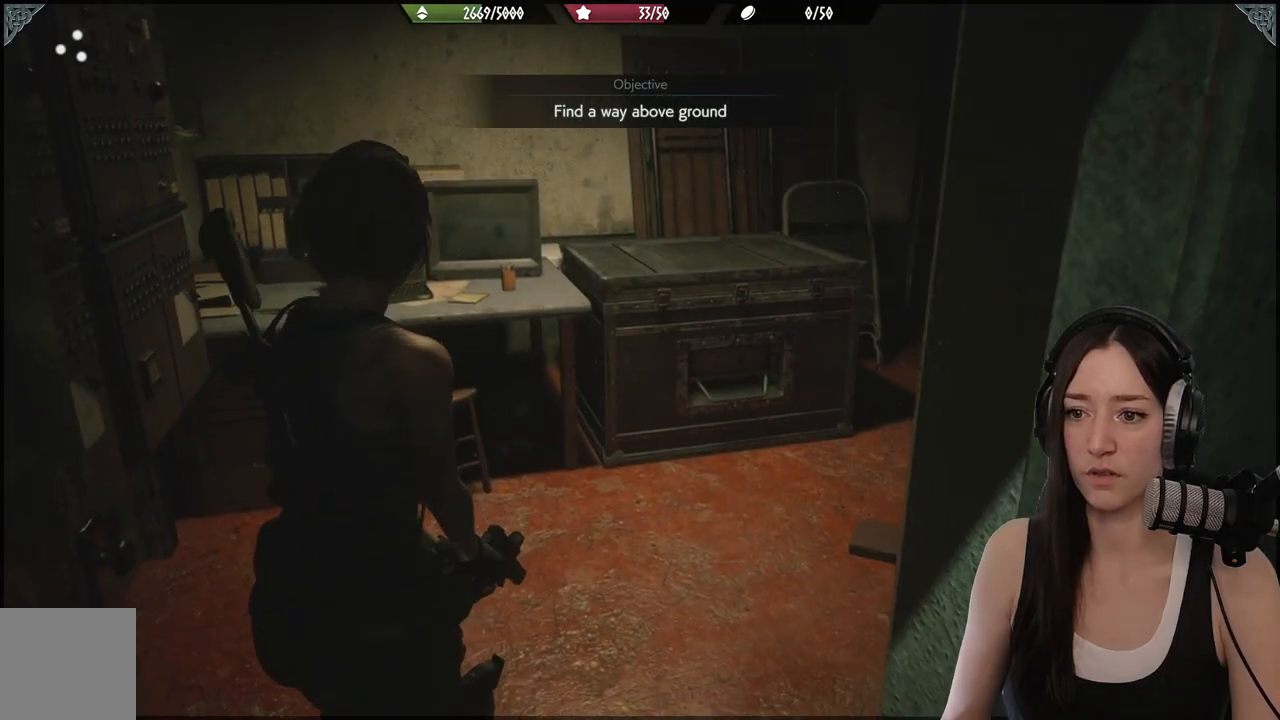
Gameplay with a controller (Xbox layout); each line is a JSON object with the inputs held at the frame after it. "events" lists button and stick changes between this image and that frame as [ms after this image, input, new state], when the widget could be followed in between.
{"buttons": [], "left_stick": "up", "right_stick": "left", "events": [[100, "left_stick", "up"], [117, "right_stick", "left"]]}
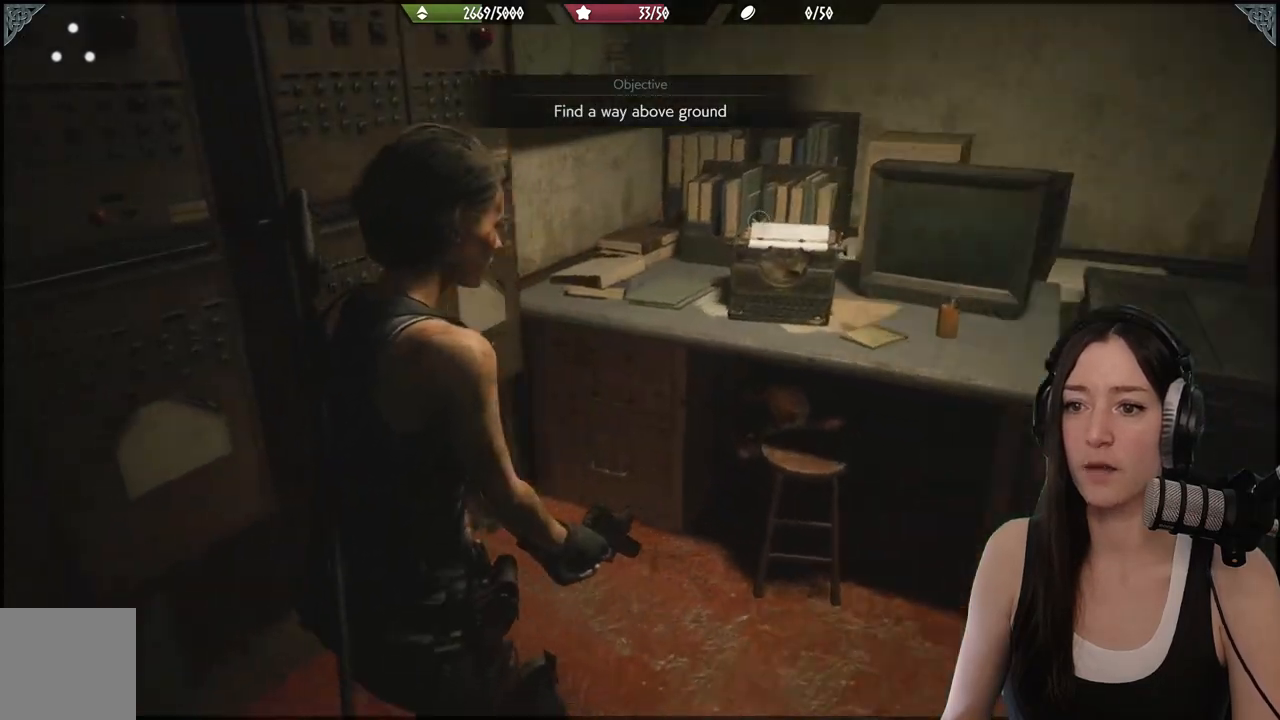
{"buttons": [], "left_stick": "right", "right_stick": "right", "events": [[100, "right_stick", "center"], [183, "left_stick", "up-right"], [350, "right_stick", "right"], [367, "left_stick", "right"]]}
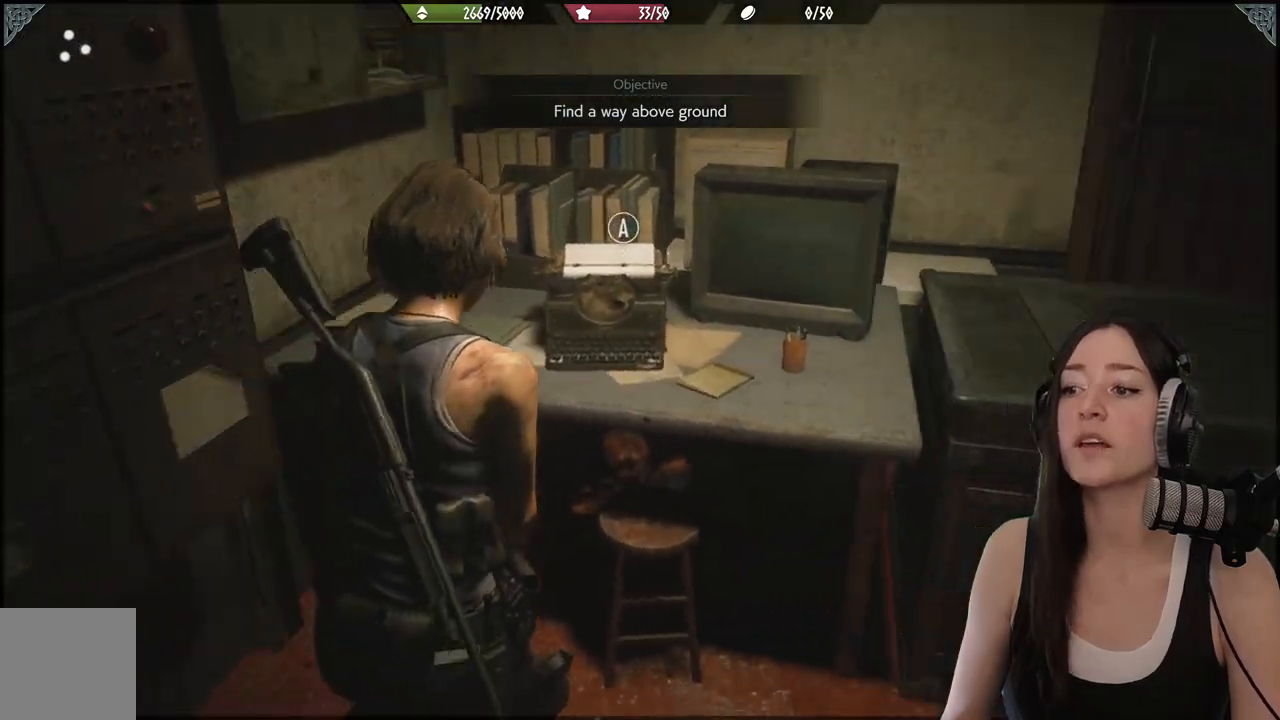
{"buttons": [], "left_stick": "center", "right_stick": "right", "events": [[200, "left_stick", "up-right"], [383, "left_stick", "center"]]}
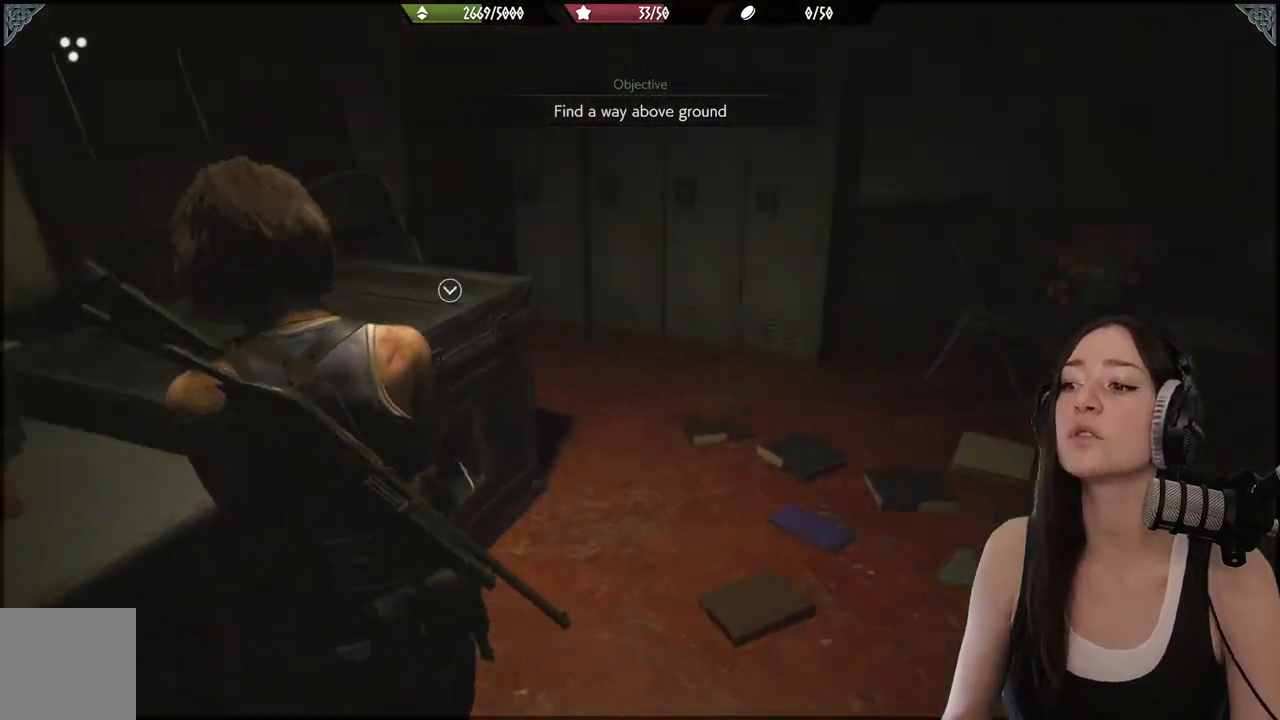
{"buttons": [], "left_stick": "up", "right_stick": "center", "events": [[33, "left_stick", "up"], [200, "right_stick", "center"]]}
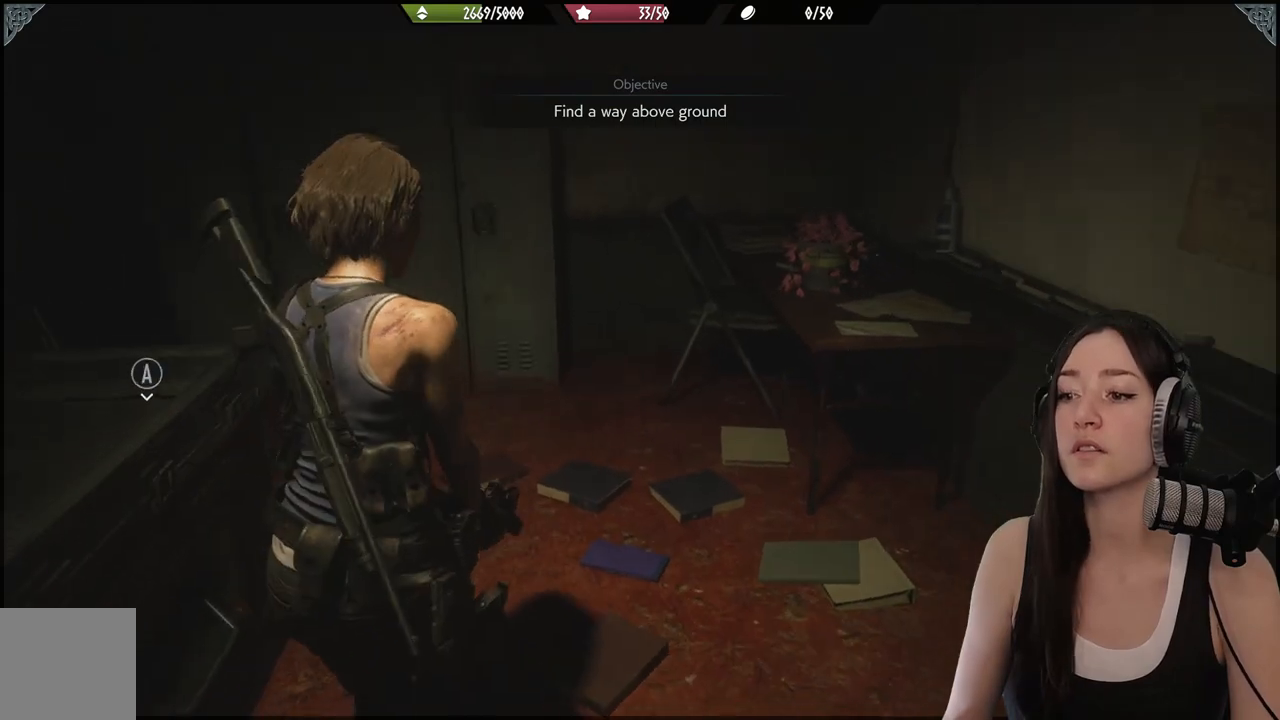
{"buttons": [], "left_stick": "up", "right_stick": "right", "events": [[67, "left_stick", "up-right"], [383, "right_stick", "right"], [500, "left_stick", "up"]]}
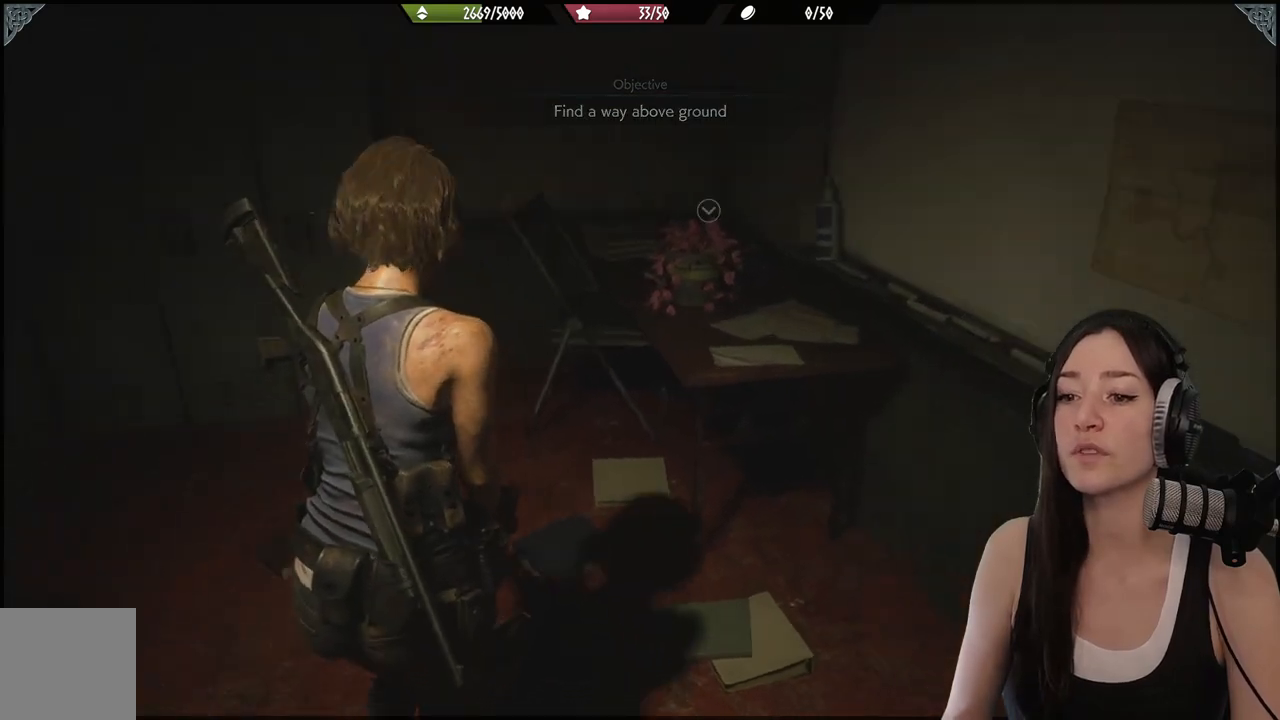
{"buttons": [], "left_stick": "up", "right_stick": "center", "events": [[117, "right_stick", "center"]]}
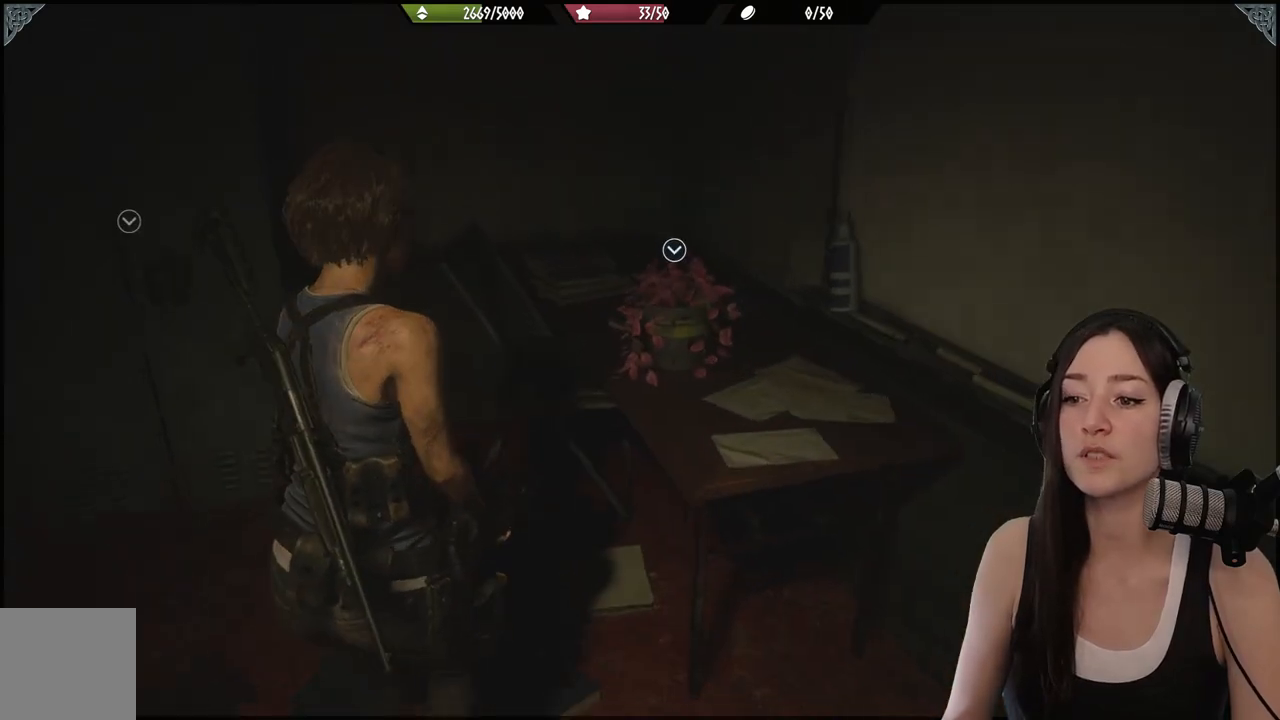
{"buttons": [], "left_stick": "up-left", "right_stick": "left", "events": [[100, "left_stick", "up-left"], [200, "right_stick", "left"]]}
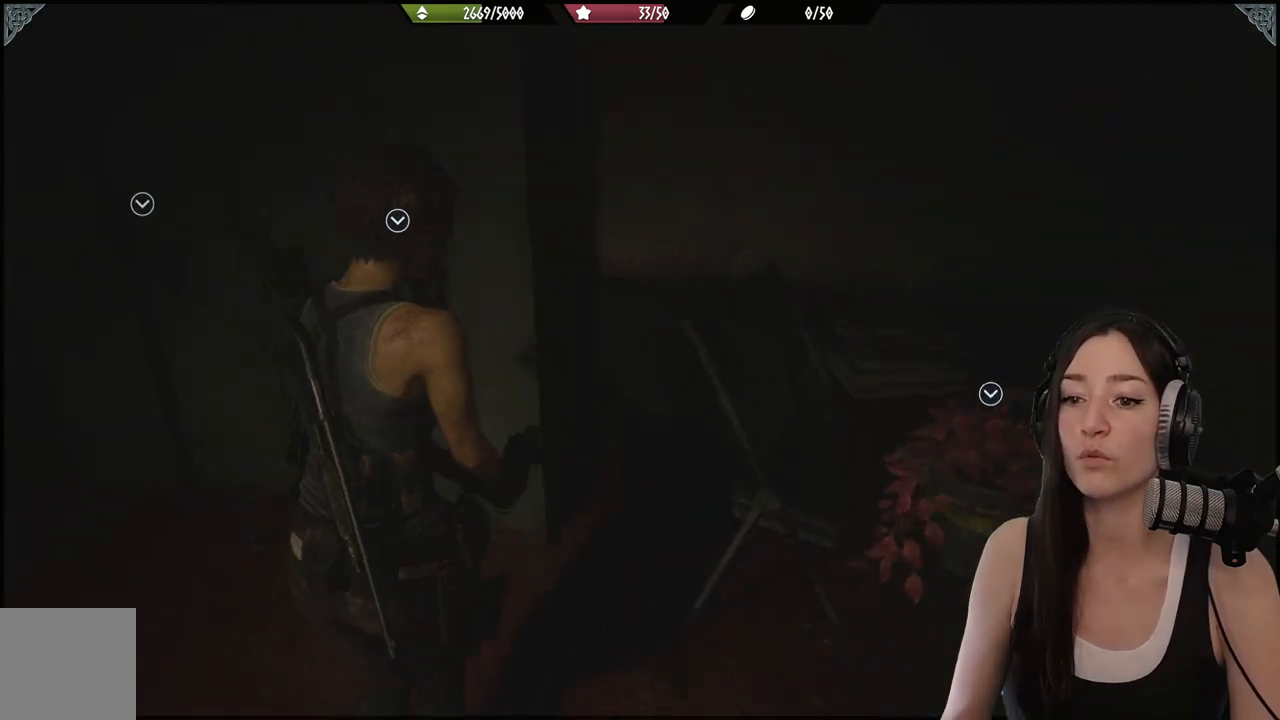
{"buttons": ["A"], "left_stick": "up-left", "right_stick": "center", "events": [[17, "right_stick", "center"], [367, "A", "down"]]}
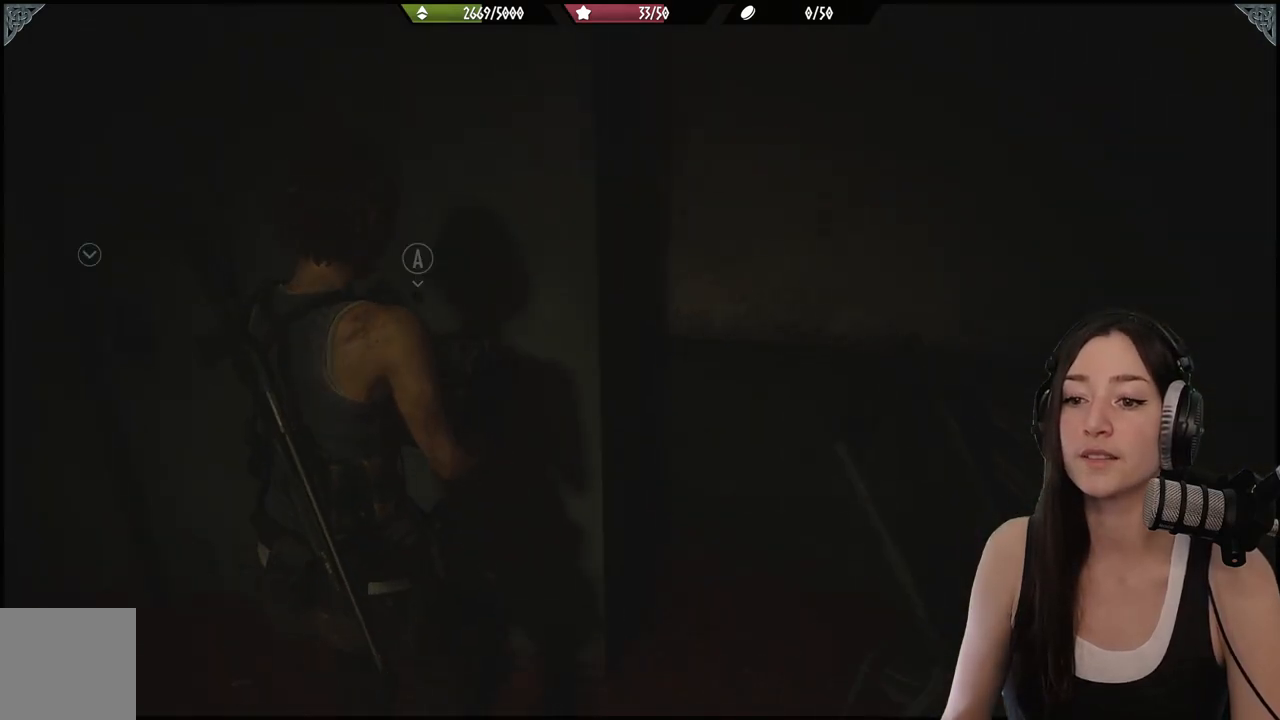
{"buttons": [], "left_stick": "left", "right_stick": "left", "events": [[17, "A", "up"], [217, "left_stick", "left"], [383, "right_stick", "left"]]}
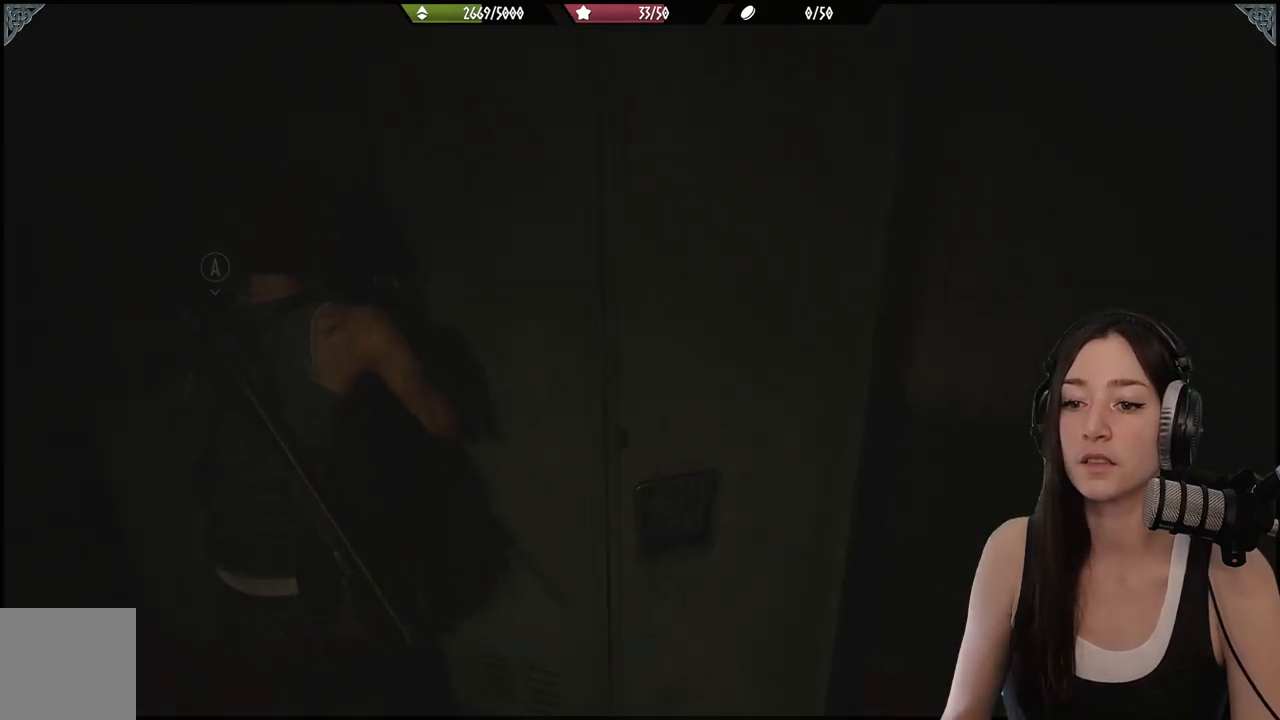
{"buttons": [], "left_stick": "left", "right_stick": "center", "events": [[117, "right_stick", "center"], [267, "A", "down"], [383, "A", "up"]]}
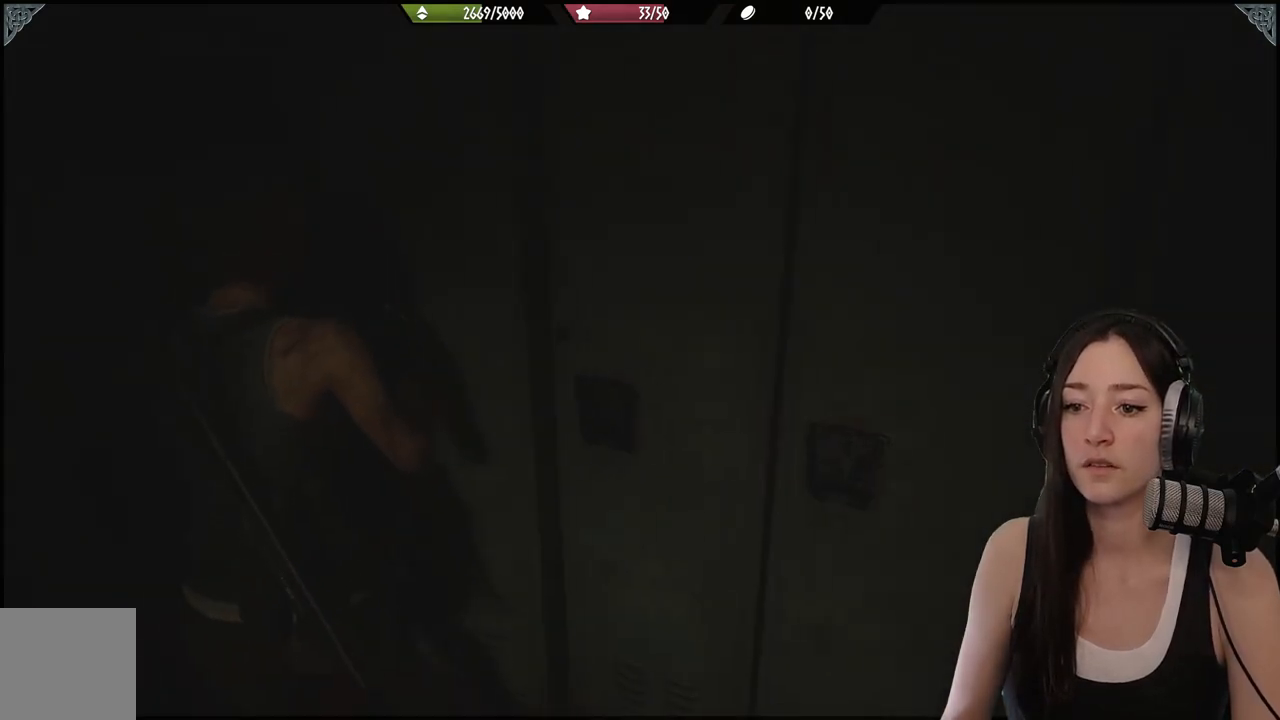
{"buttons": [], "left_stick": "right", "right_stick": "right", "events": [[67, "left_stick", "down"], [117, "left_stick", "down-right"], [150, "right_stick", "right"], [267, "left_stick", "right"]]}
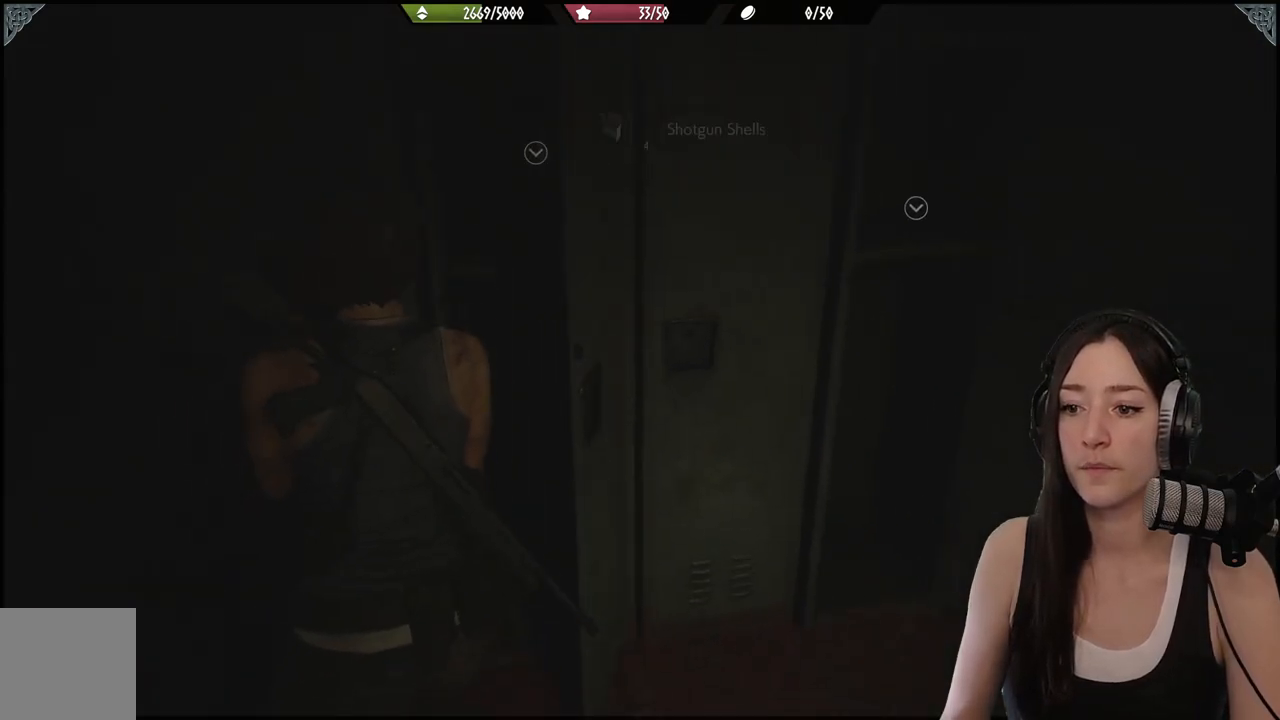
{"buttons": [], "left_stick": "up-right", "right_stick": "center", "events": [[50, "right_stick", "center"], [200, "left_stick", "up-right"]]}
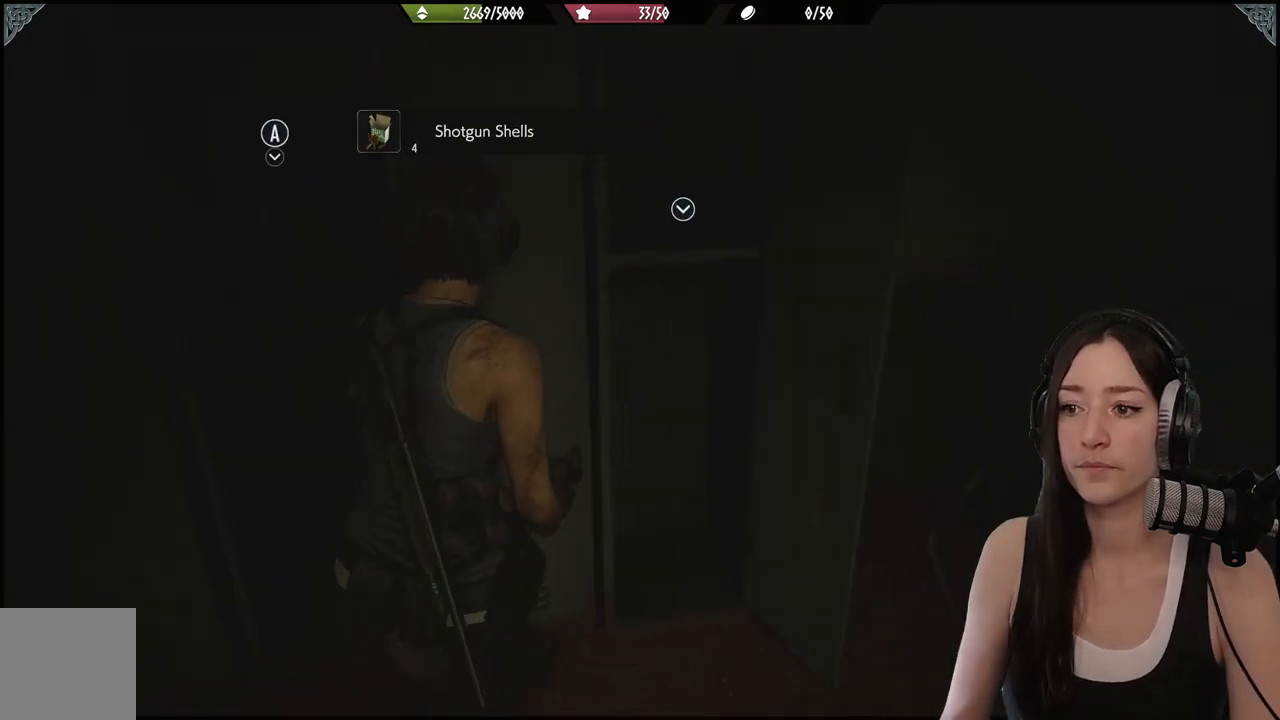
{"buttons": [], "left_stick": "up-left", "right_stick": "center", "events": [[83, "A", "down"], [150, "left_stick", "left"], [217, "A", "up"], [367, "A", "down"], [483, "A", "up"], [483, "left_stick", "up-left"]]}
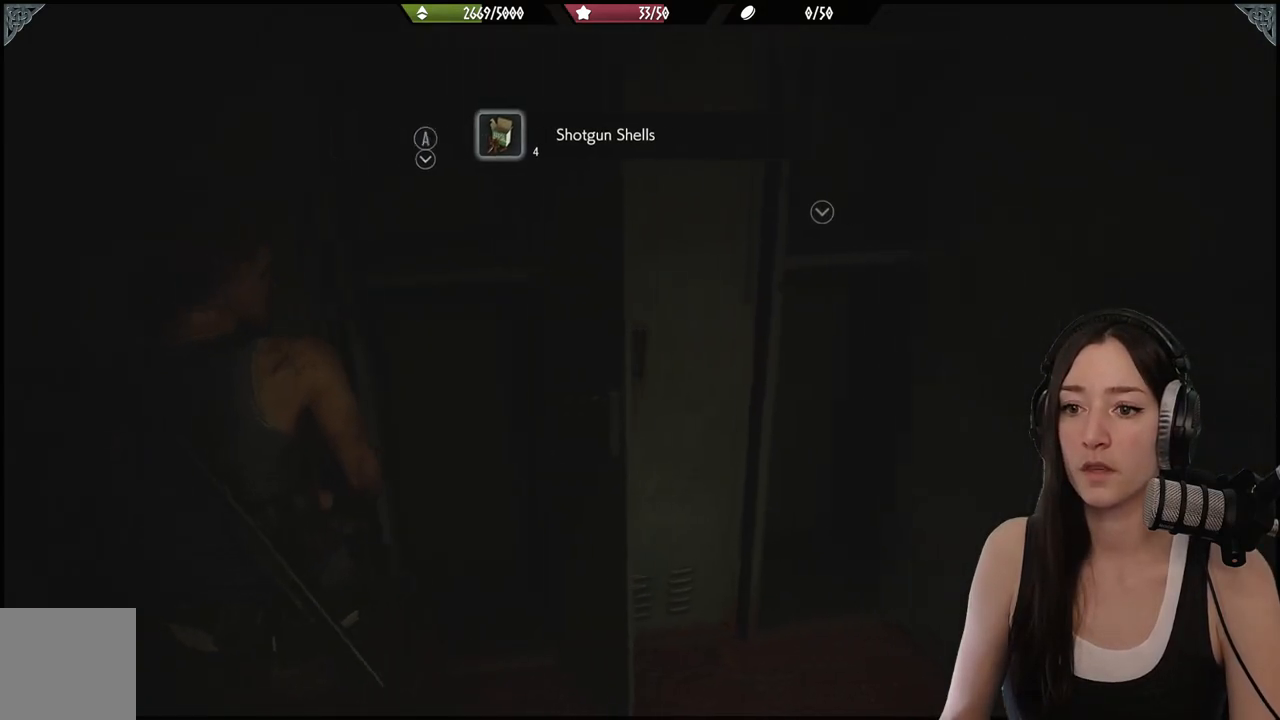
{"buttons": [], "left_stick": "down-right", "right_stick": "center", "events": [[17, "left_stick", "left"], [50, "left_stick", "up"], [250, "left_stick", "center"], [383, "left_stick", "right"], [433, "left_stick", "down-right"]]}
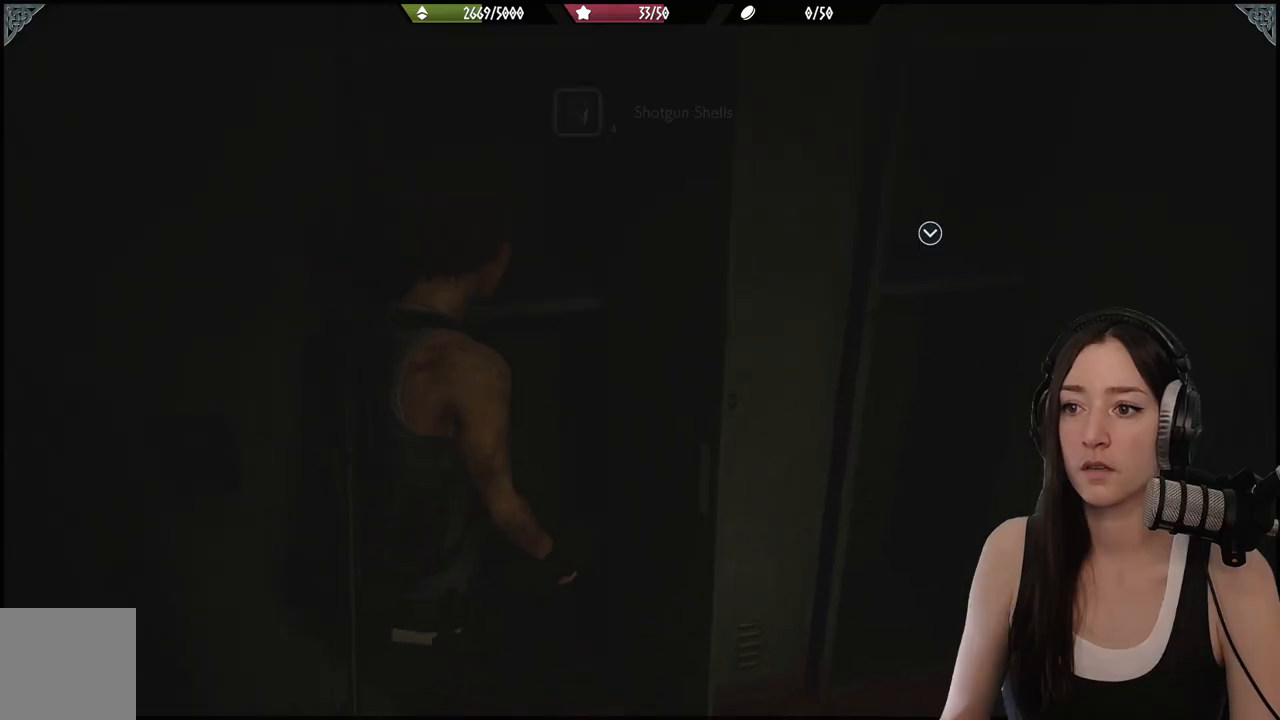
{"buttons": [], "left_stick": "up-right", "right_stick": "center", "events": [[117, "left_stick", "right"], [283, "left_stick", "up-right"]]}
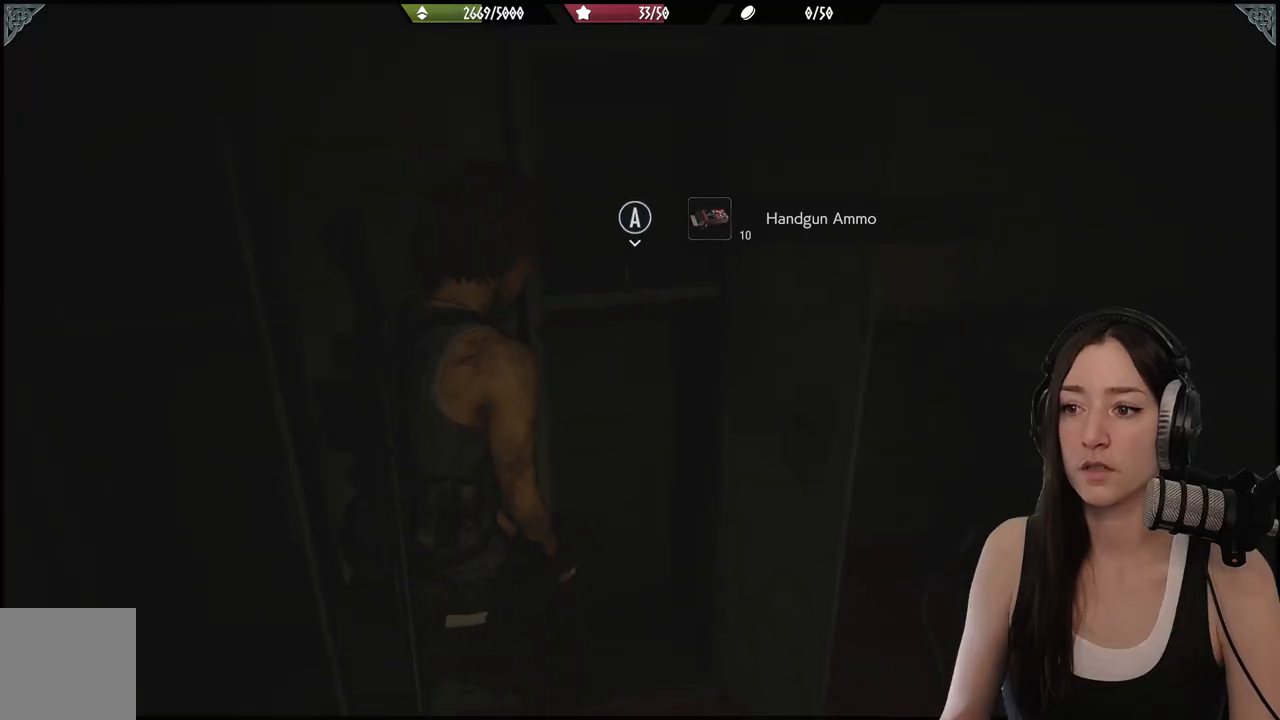
{"buttons": [], "left_stick": "down-right", "right_stick": "right", "events": [[67, "A", "down"], [67, "left_stick", "up"], [183, "A", "up"], [183, "left_stick", "center"], [283, "left_stick", "down-right"], [450, "right_stick", "right"]]}
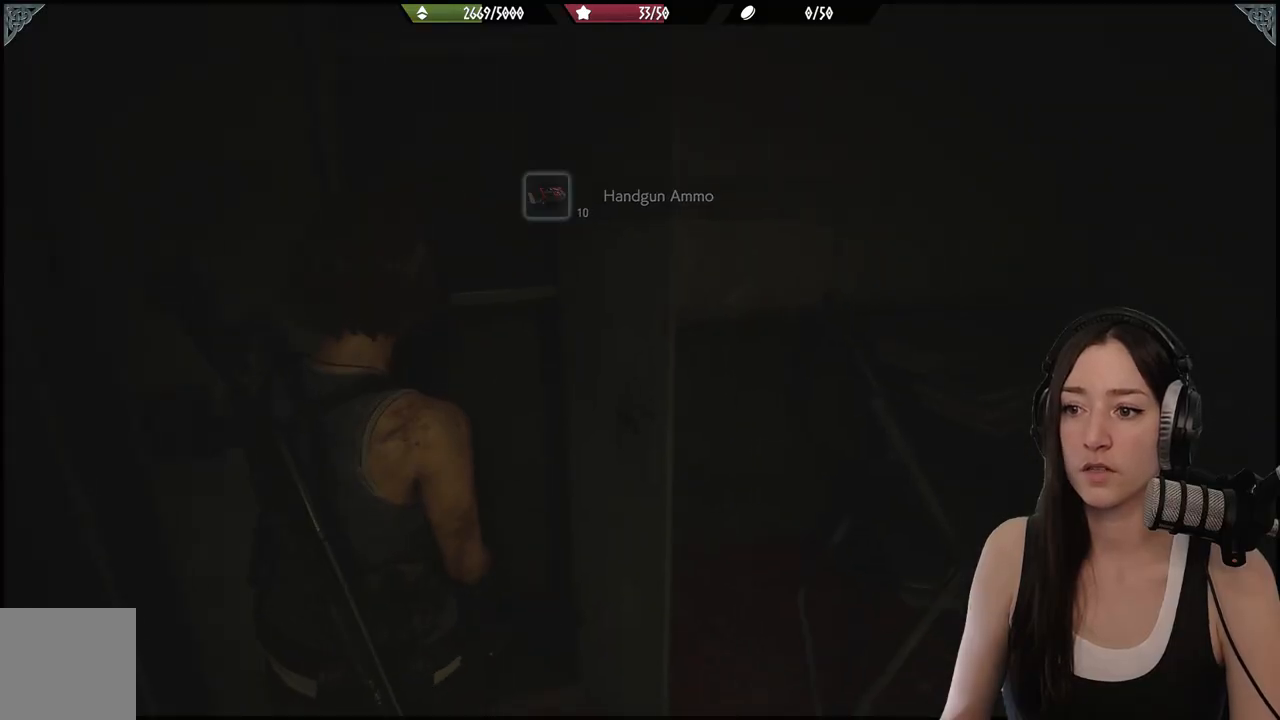
{"buttons": [], "left_stick": "up", "right_stick": "center", "events": [[233, "left_stick", "up-right"], [483, "left_stick", "up"], [483, "right_stick", "center"]]}
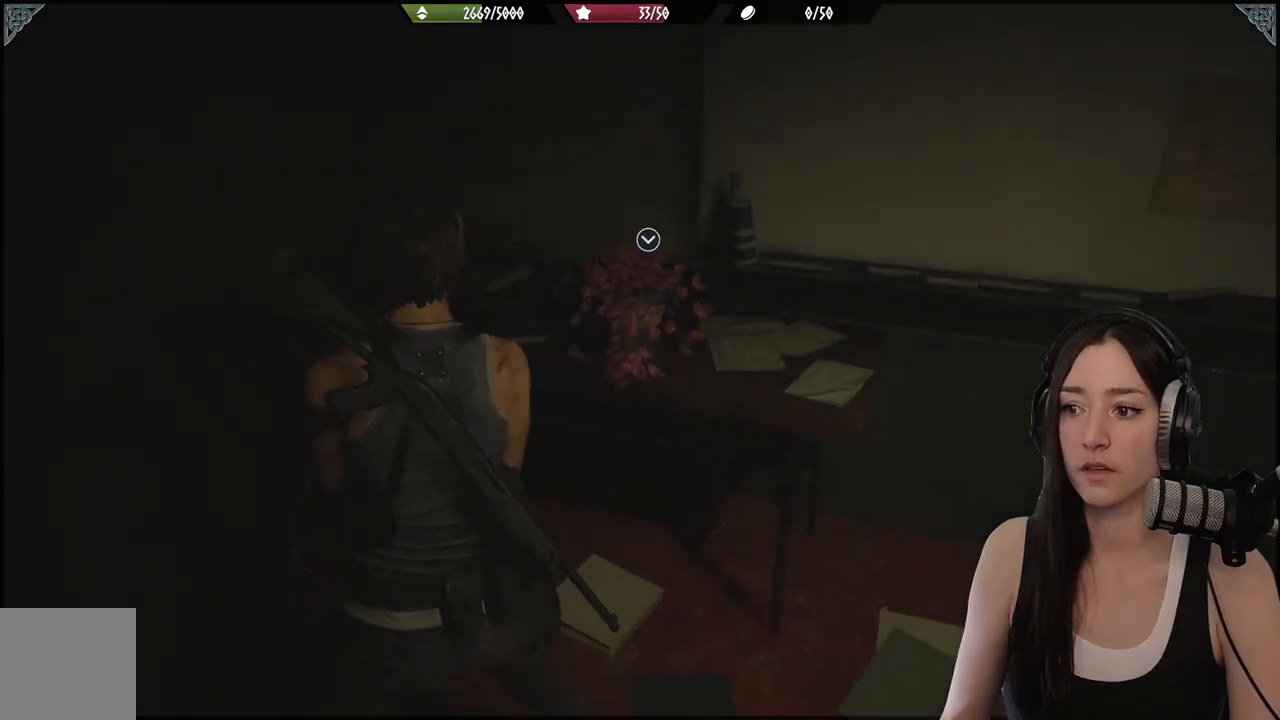
{"buttons": ["A"], "left_stick": "up", "right_stick": "center", "events": [[167, "right_stick", "down-left"], [333, "right_stick", "center"], [450, "A", "down"]]}
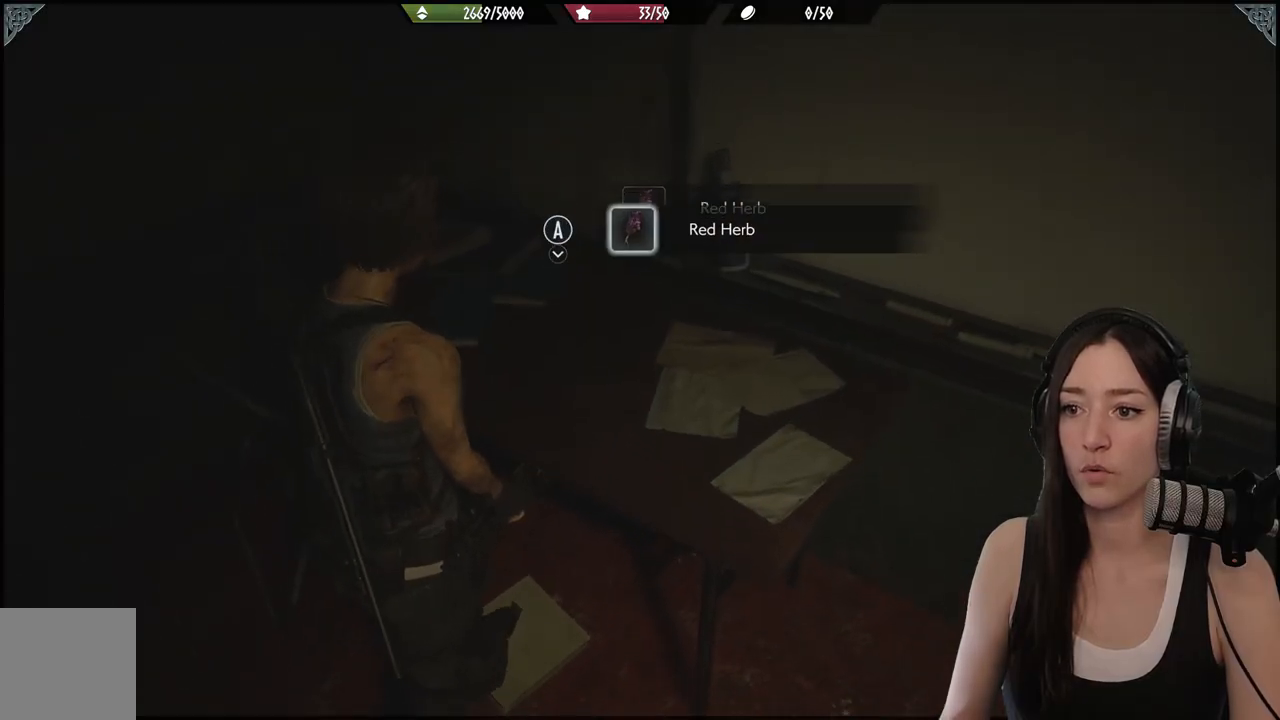
{"buttons": [], "left_stick": "right", "right_stick": "right", "events": [[33, "left_stick", "center"], [50, "A", "up"], [100, "left_stick", "down"], [233, "right_stick", "right"], [367, "left_stick", "right"]]}
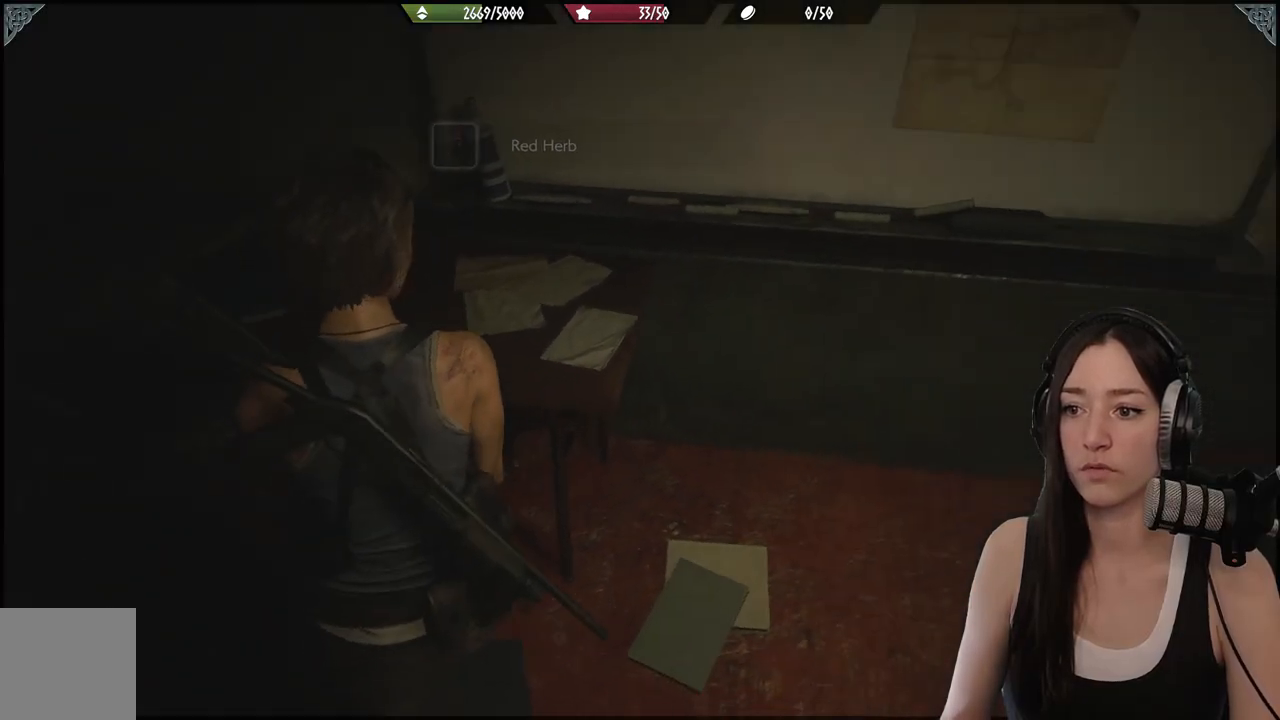
{"buttons": [], "left_stick": "up-right", "right_stick": "right", "events": [[100, "left_stick", "up-right"]]}
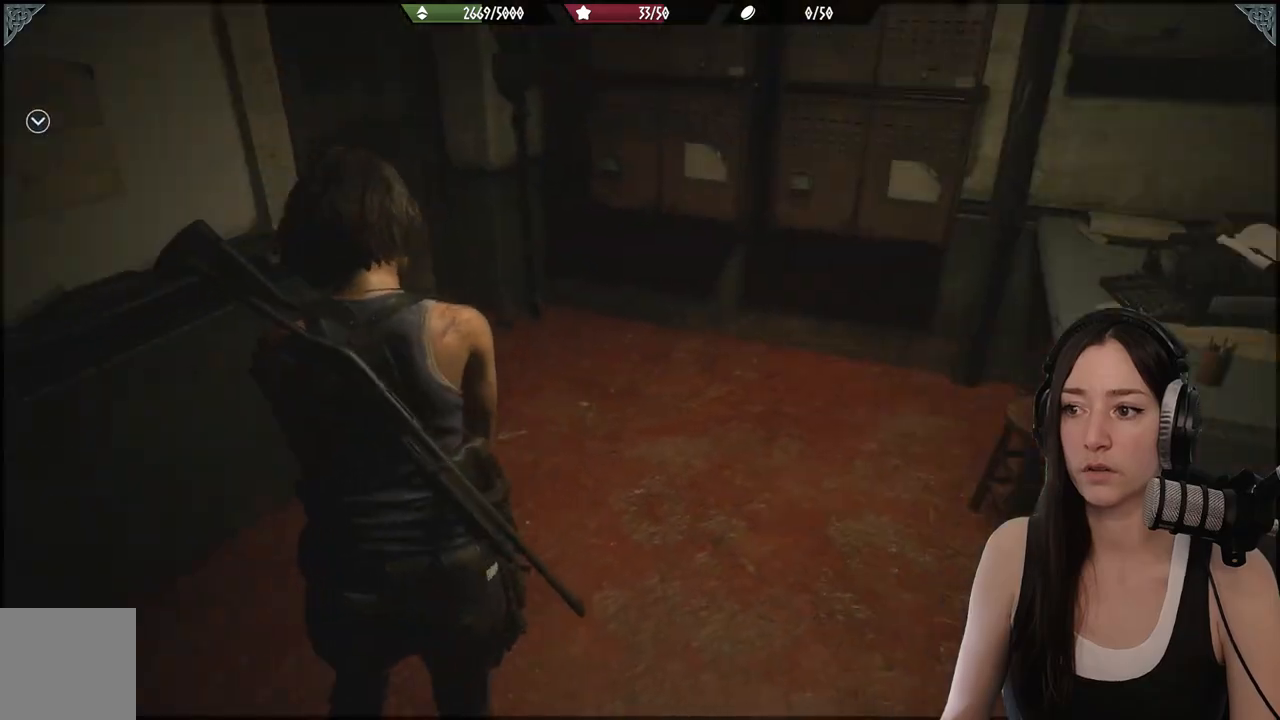
{"buttons": [], "left_stick": "up", "right_stick": "center", "events": [[167, "left_stick", "up"], [283, "right_stick", "center"]]}
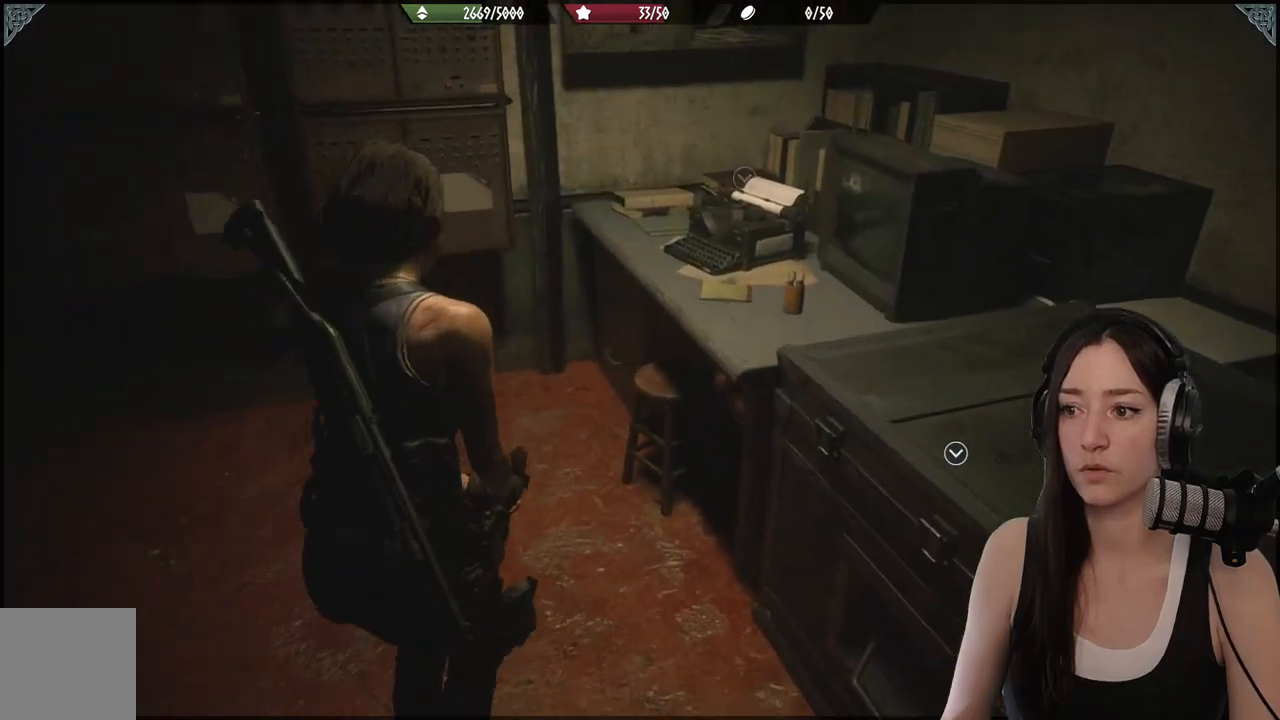
{"buttons": [], "left_stick": "up-right", "right_stick": "right"}
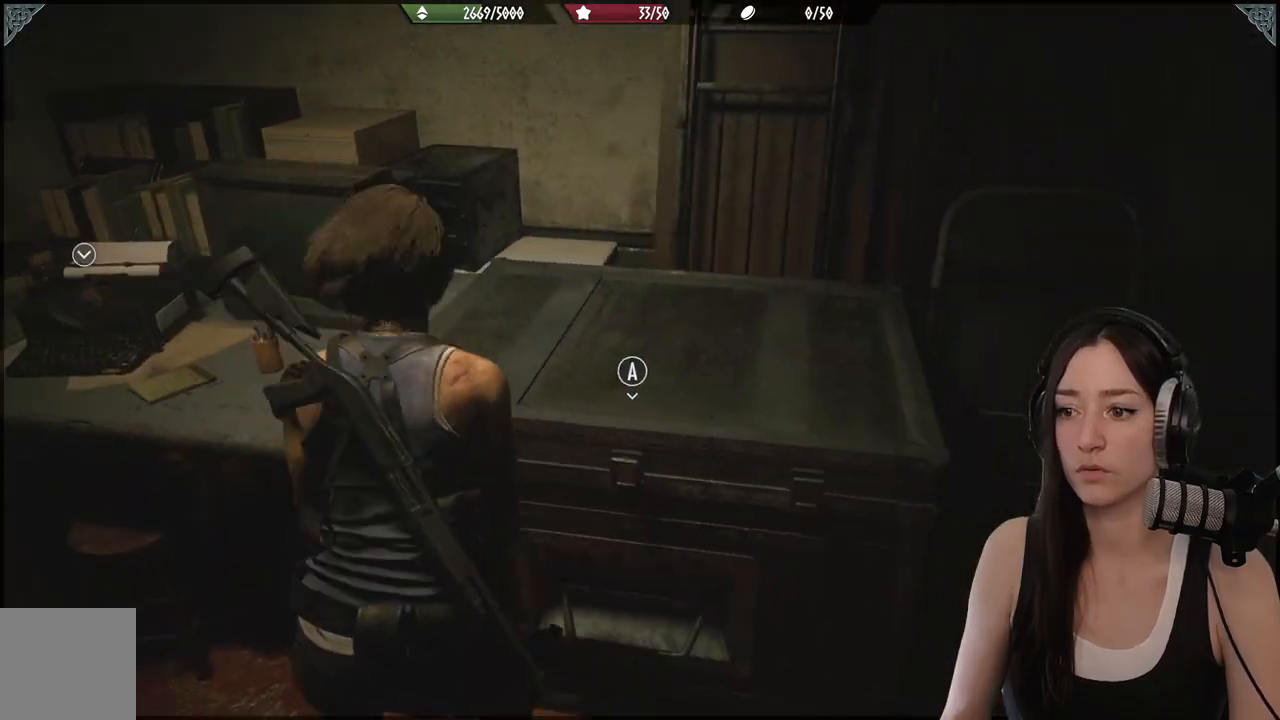
{"buttons": [], "left_stick": "center", "right_stick": "center", "events": [[17, "right_stick", "center"], [150, "A", "down"], [200, "left_stick", "center"], [250, "A", "up"]]}
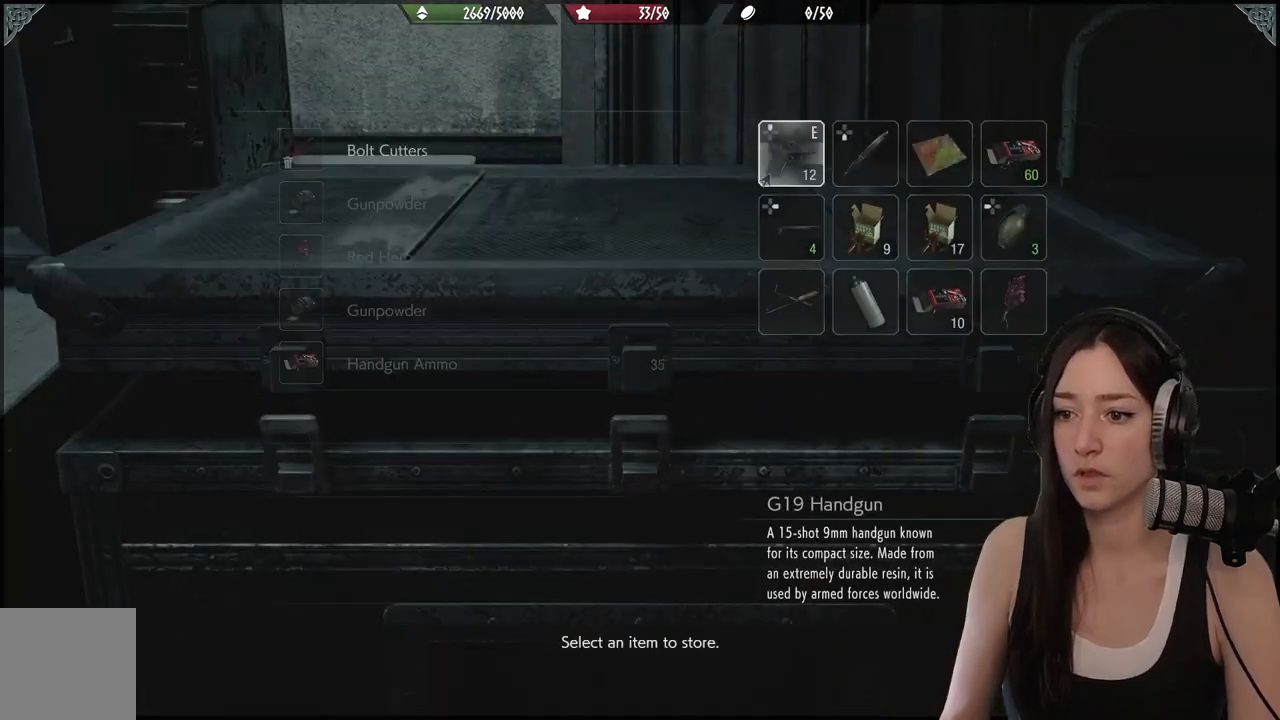
{"buttons": [], "left_stick": "center", "right_stick": "center", "events": []}
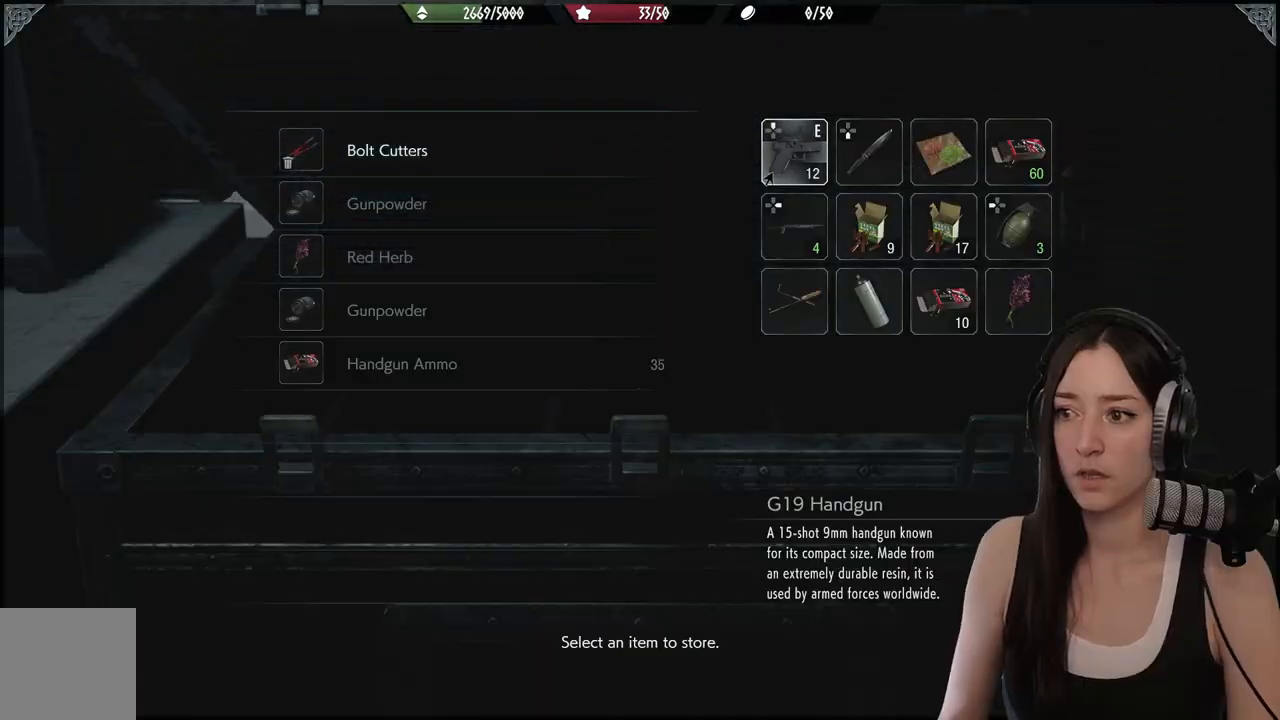
{"buttons": [], "left_stick": "center", "right_stick": "center", "events": [[133, "DPAD_RIGHT", "down"], [250, "DPAD_RIGHT", "up"], [317, "DPAD_RIGHT", "down"], [433, "DPAD_RIGHT", "up"]]}
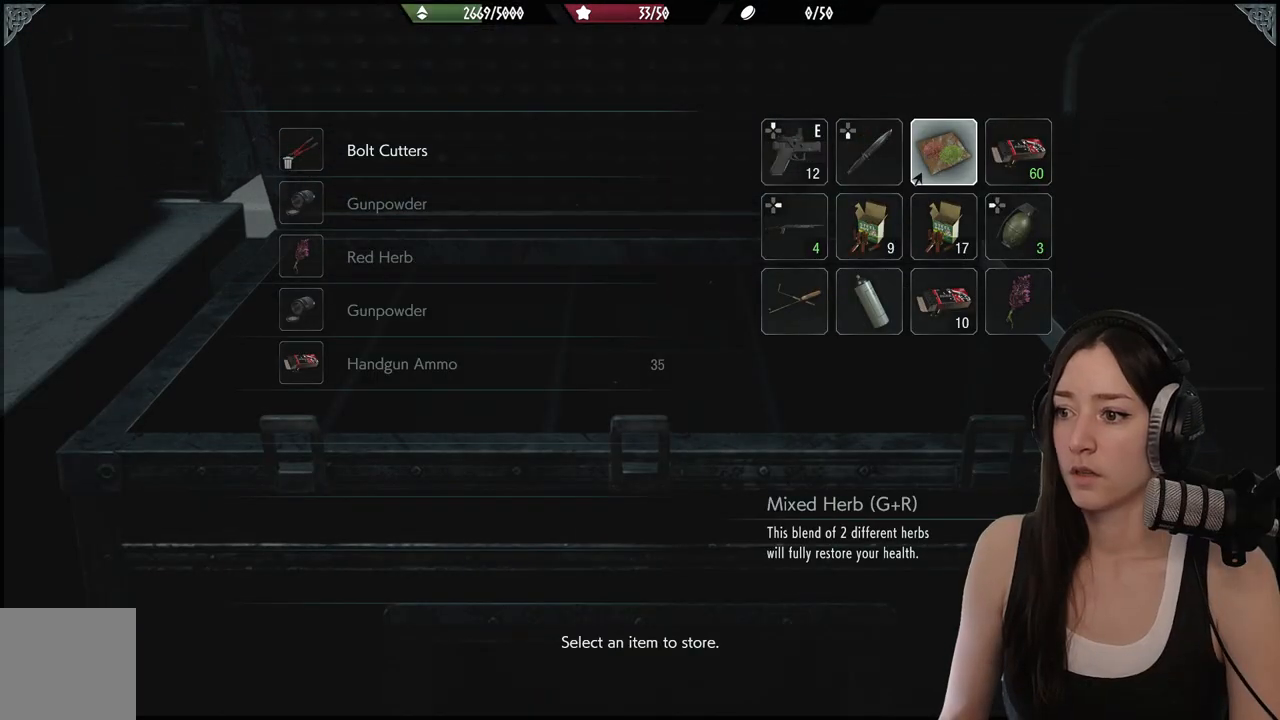
{"buttons": [], "left_stick": "center", "right_stick": "center", "events": [[50, "DPAD_DOWN", "down"], [183, "DPAD_DOWN", "up"], [250, "DPAD_DOWN", "down"], [383, "DPAD_DOWN", "up"]]}
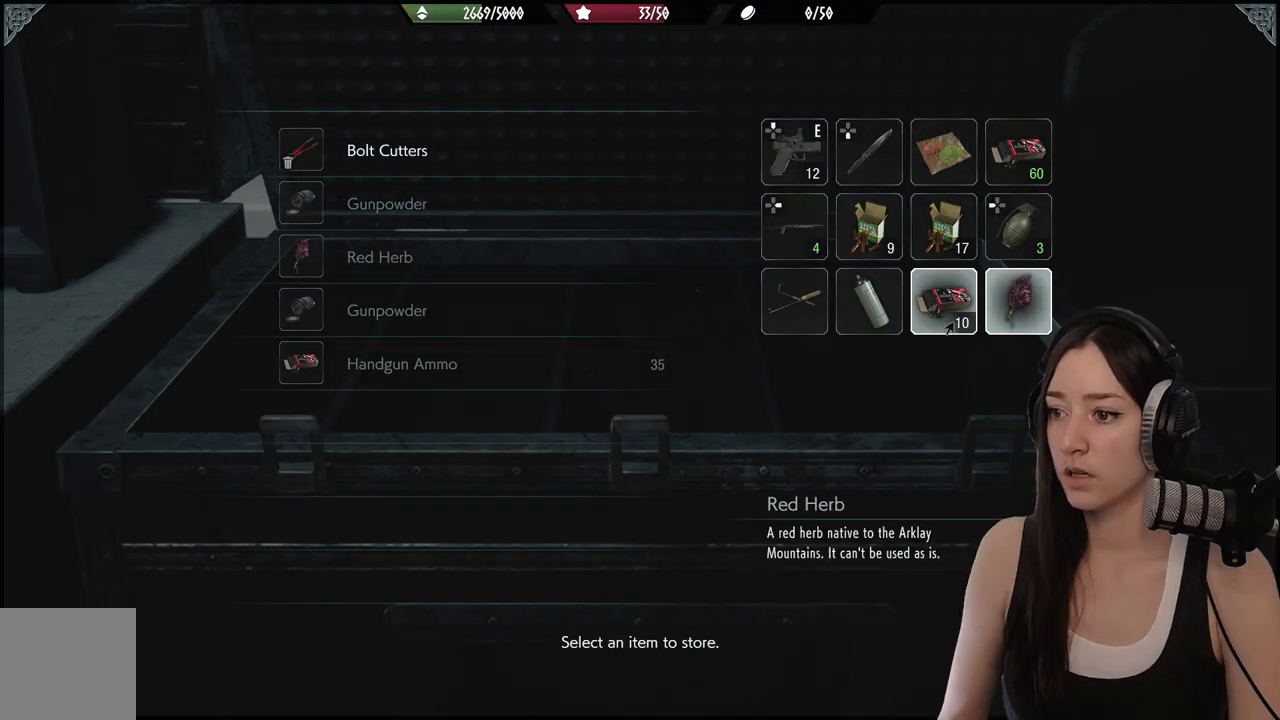
{"buttons": [], "left_stick": "center", "right_stick": "center", "events": [[17, "DPAD_RIGHT", "down"], [117, "DPAD_RIGHT", "up"], [283, "A", "down"], [367, "A", "up"]]}
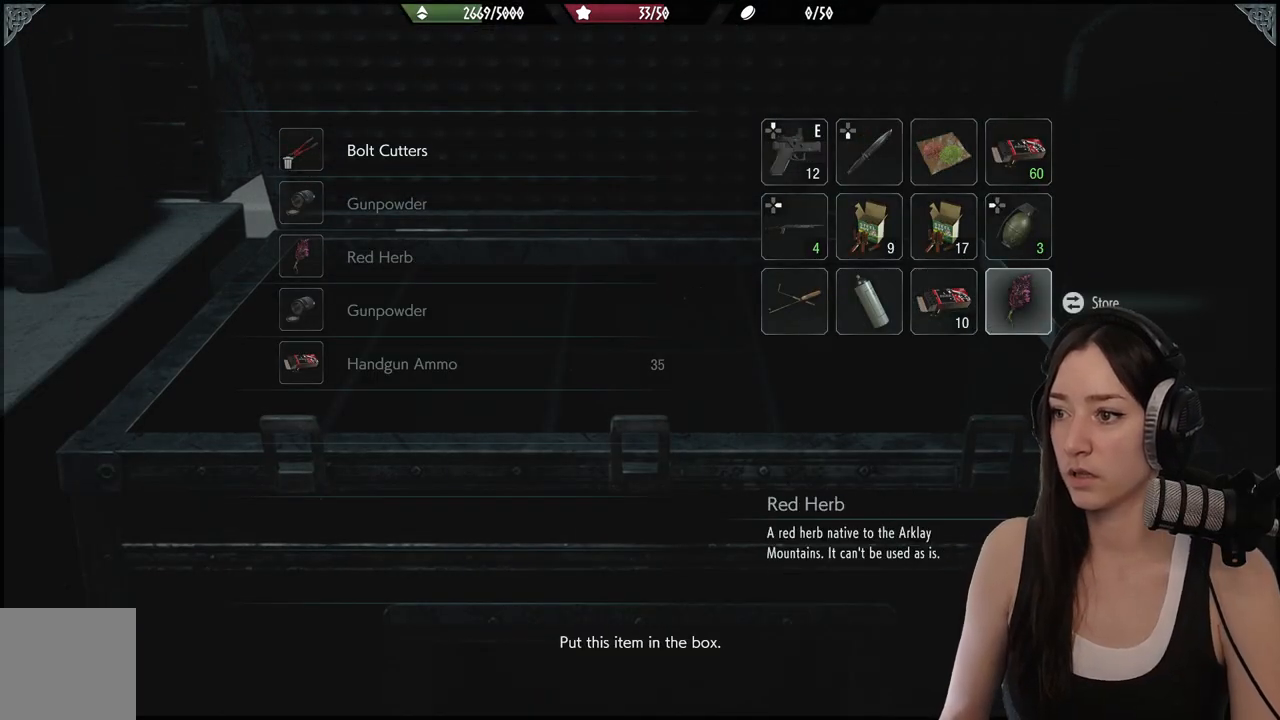
{"buttons": [], "left_stick": "center", "right_stick": "center", "events": []}
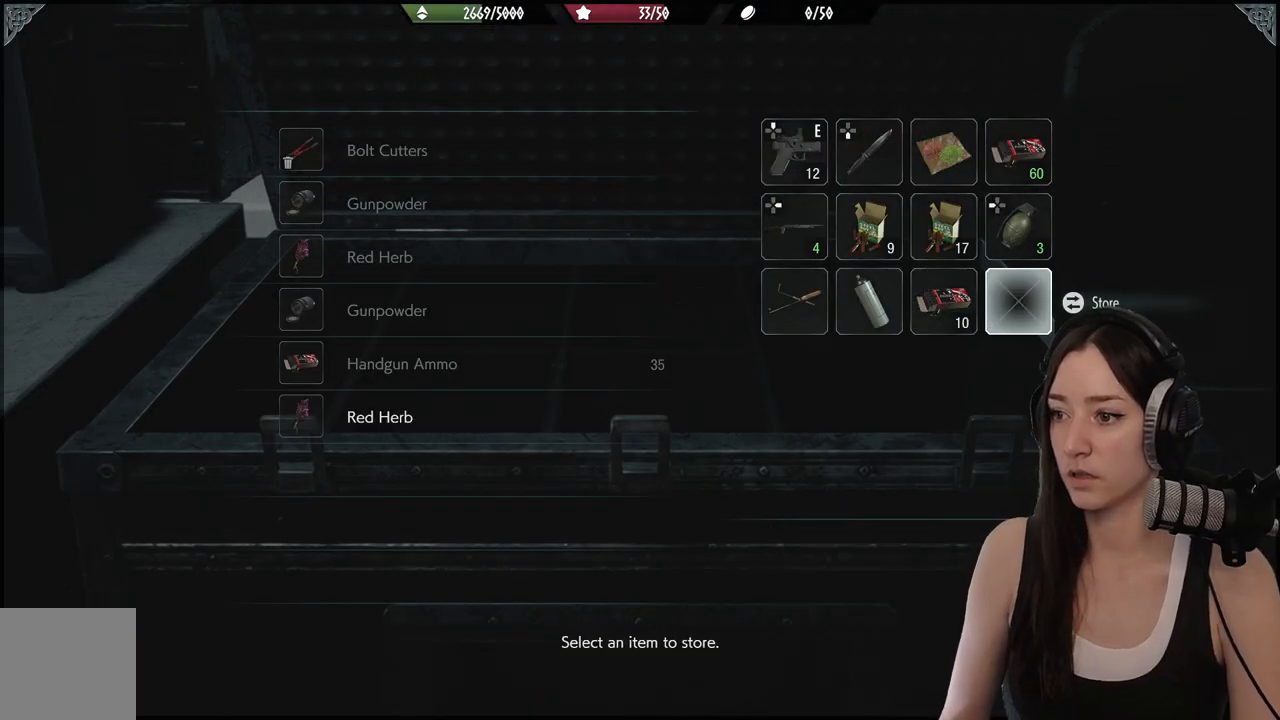
{"buttons": [], "left_stick": "center", "right_stick": "center", "events": [[17, "A", "down"], [150, "A", "up"], [233, "DPAD_LEFT", "down"], [350, "DPAD_LEFT", "up"], [417, "A", "down"], [500, "A", "up"]]}
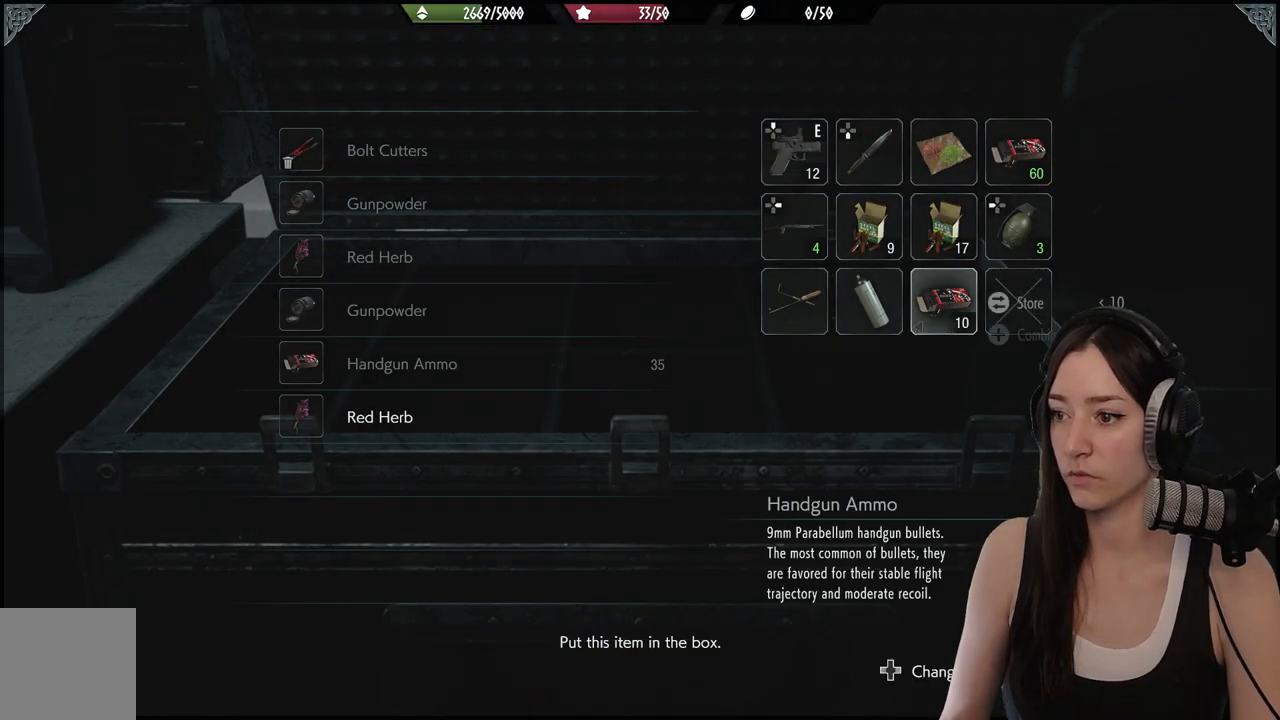
{"buttons": [], "left_stick": "center", "right_stick": "center", "events": [[117, "A", "down"], [183, "A", "up"], [317, "DPAD_LEFT", "down"], [433, "DPAD_LEFT", "up"]]}
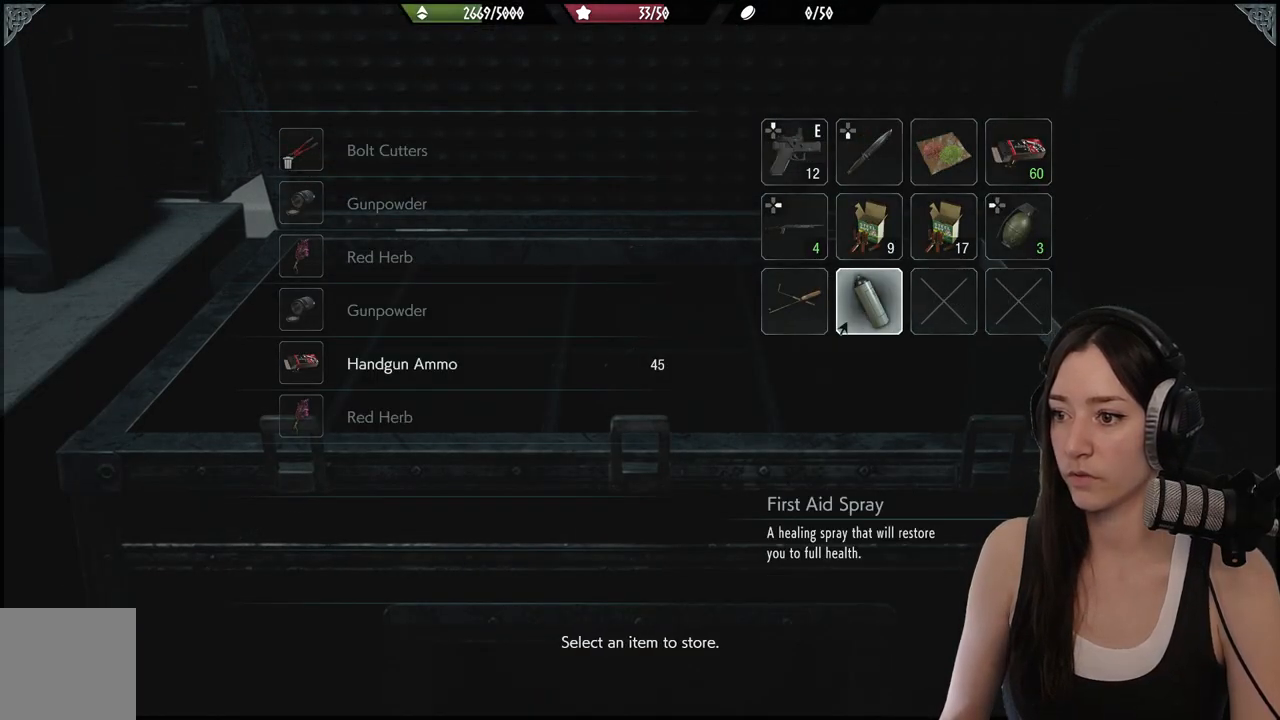
{"buttons": [], "left_stick": "center", "right_stick": "center", "events": [[150, "DPAD_UP", "down"], [250, "DPAD_UP", "up"]]}